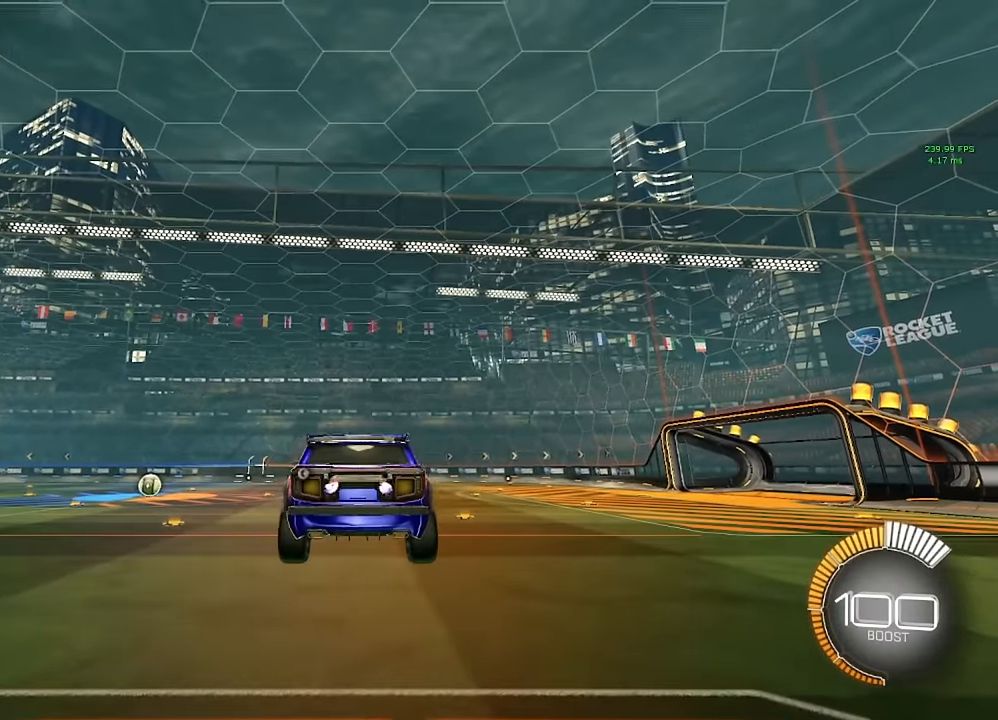
Gameplay with a controller (Xbox layout); each line is a JSON object with the inputs held at the frame after it. "events" lists button and stick changes between this image and that frame as [ms after this image, input, new state], when the widget could be followed in between. Not read: R2.
{"buttons": [], "left_stick": "center", "right_stick": "center", "events": []}
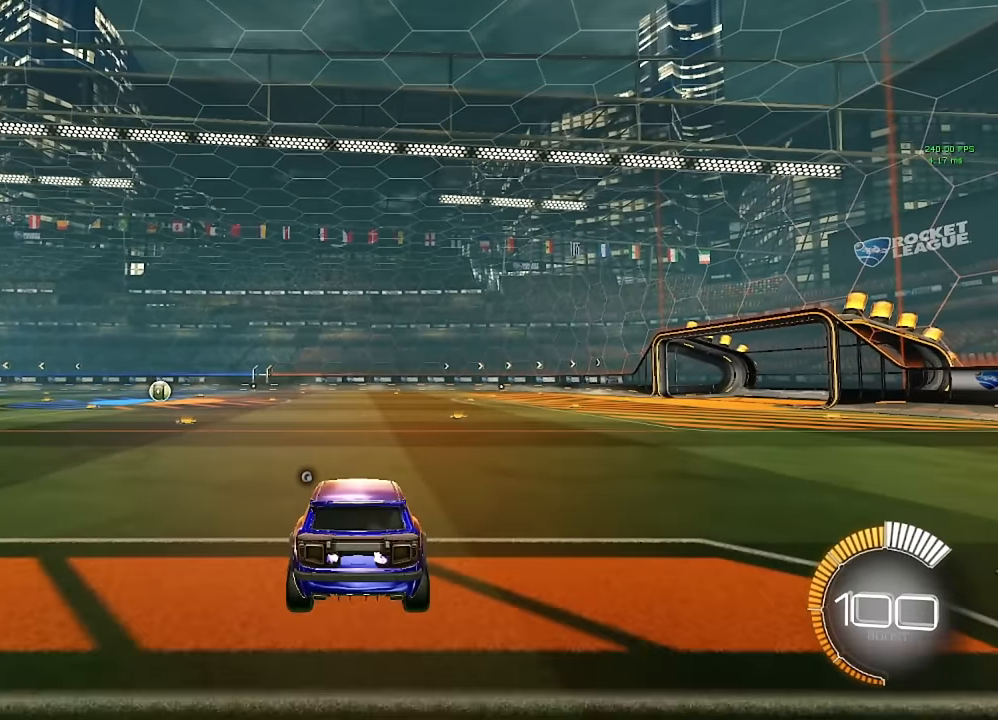
{"buttons": [], "left_stick": "center", "right_stick": "left", "events": [[350, "right_stick", "right"], [450, "right_stick", "left"]]}
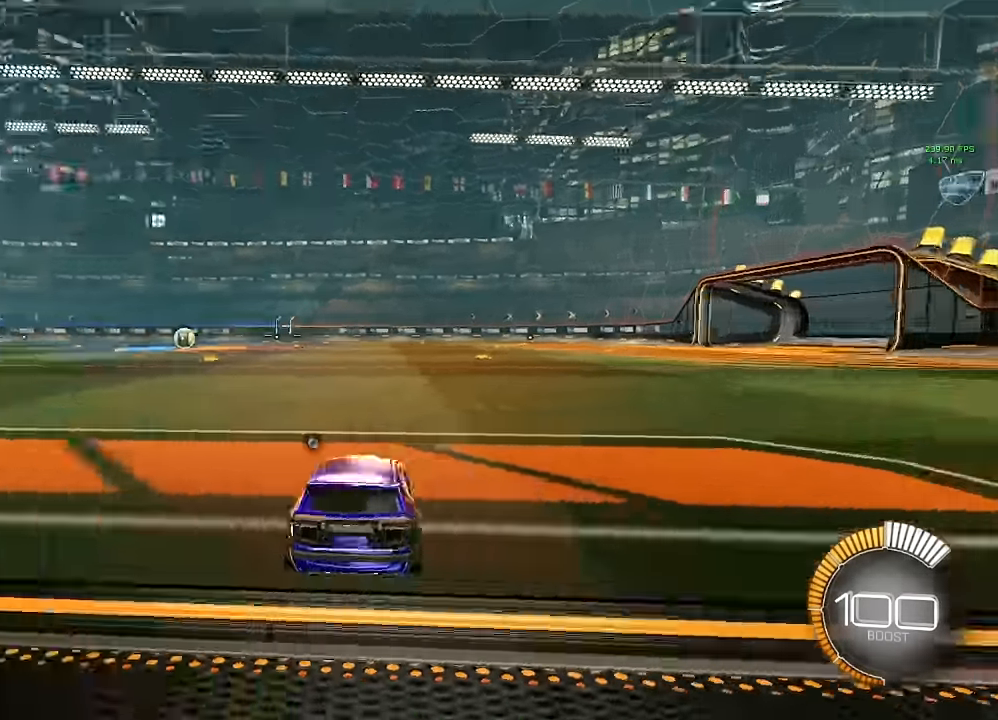
{"buttons": ["L2"], "left_stick": "center", "right_stick": "center", "events": [[17, "right_stick", "down-right"], [117, "right_stick", "down-left"], [200, "right_stick", "down-right"], [267, "right_stick", "center"], [367, "L2", "down"]]}
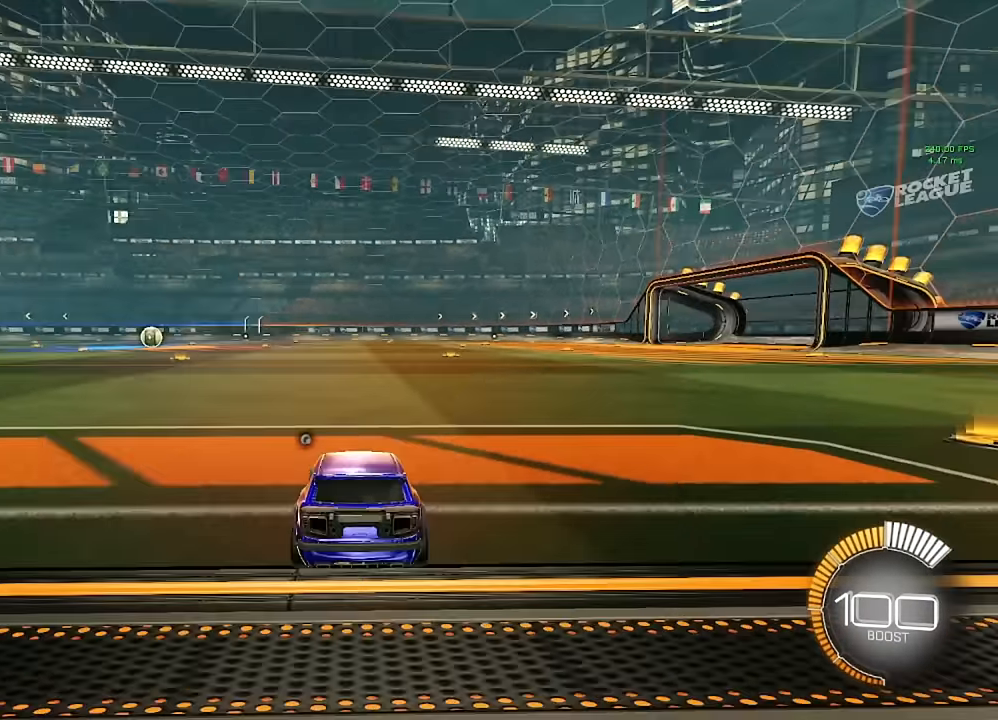
{"buttons": ["L2"], "left_stick": "center", "right_stick": "center", "events": []}
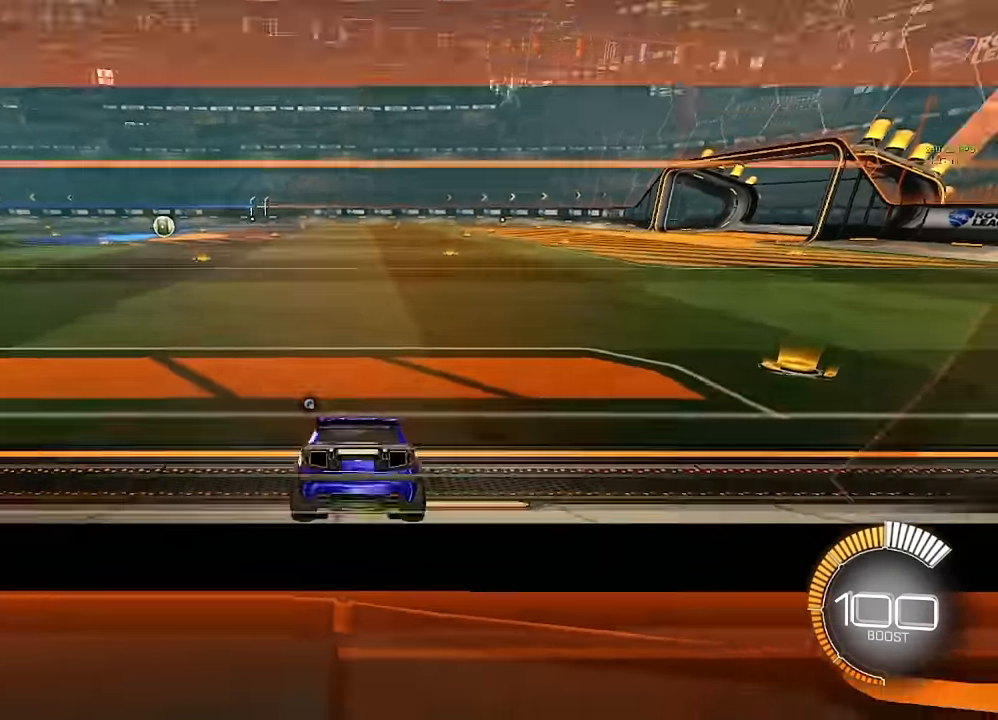
{"buttons": [], "left_stick": "center", "right_stick": "down-right", "events": [[117, "right_stick", "down"], [133, "L2", "up"], [233, "right_stick", "down-right"]]}
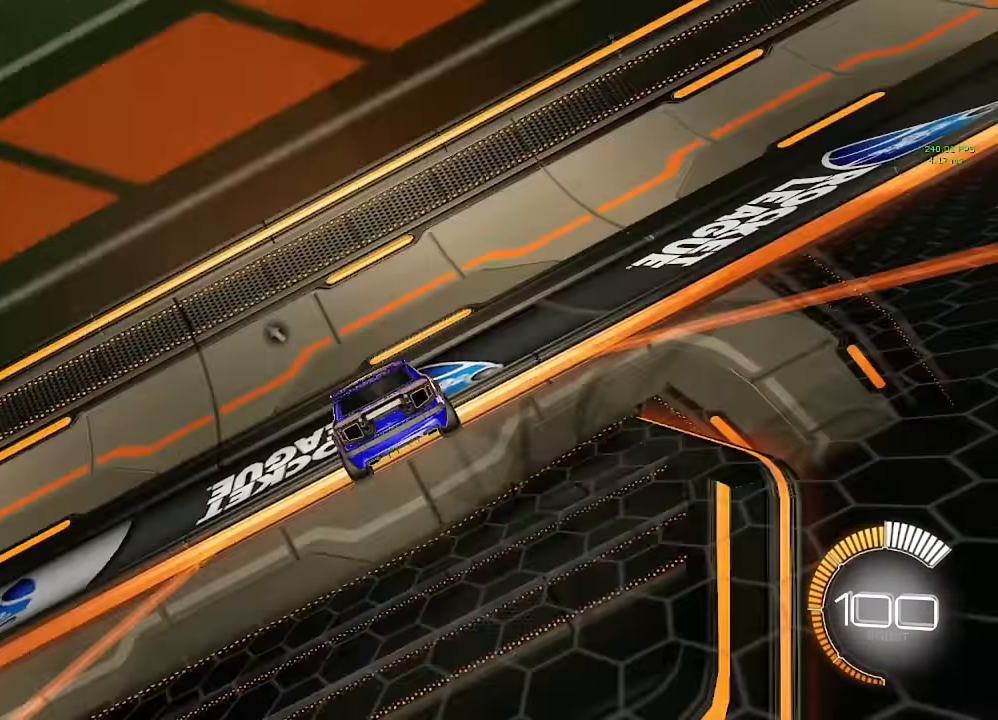
{"buttons": [], "left_stick": "center", "right_stick": "down-right", "events": [[183, "right_stick", "down"], [283, "right_stick", "down-right"]]}
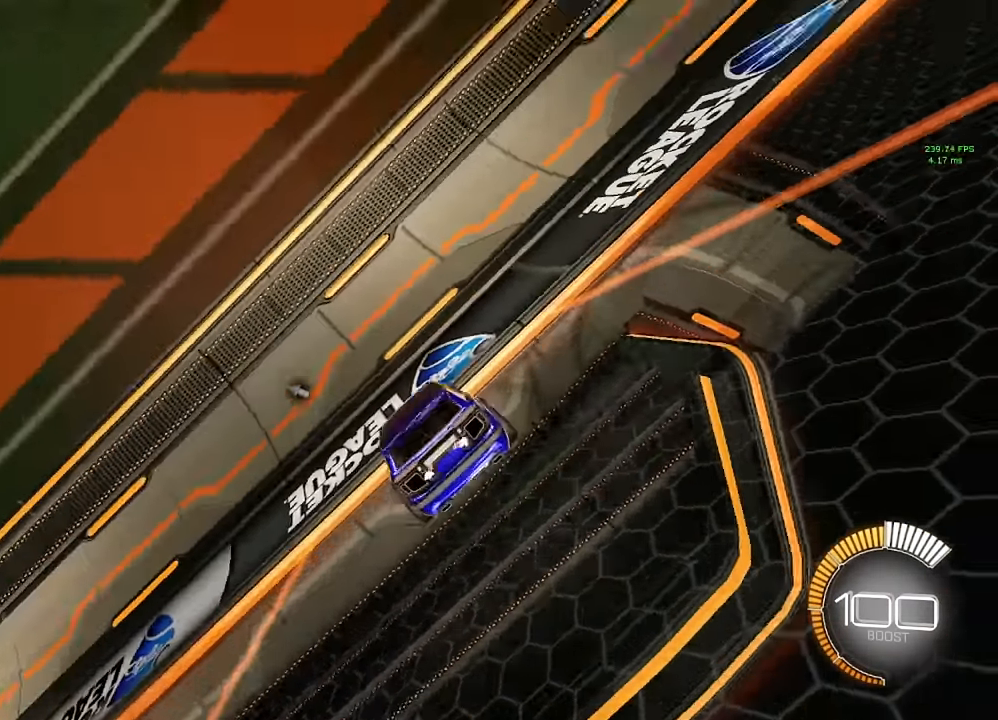
{"buttons": [], "left_stick": "center", "right_stick": "center", "events": [[267, "right_stick", "center"]]}
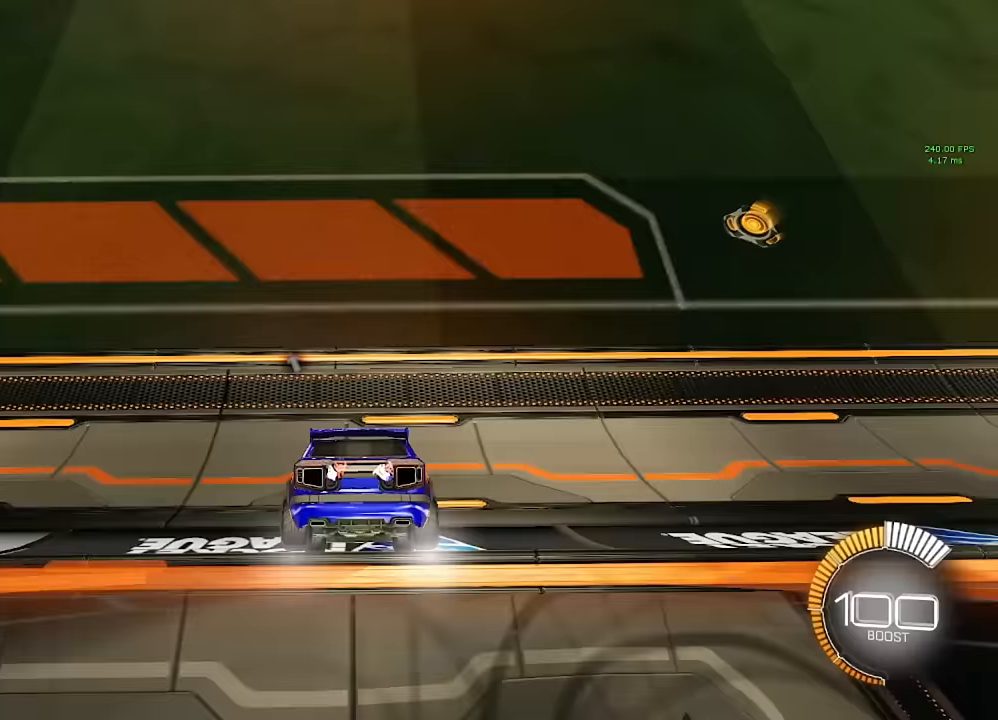
{"buttons": [], "left_stick": "center", "right_stick": "center", "events": []}
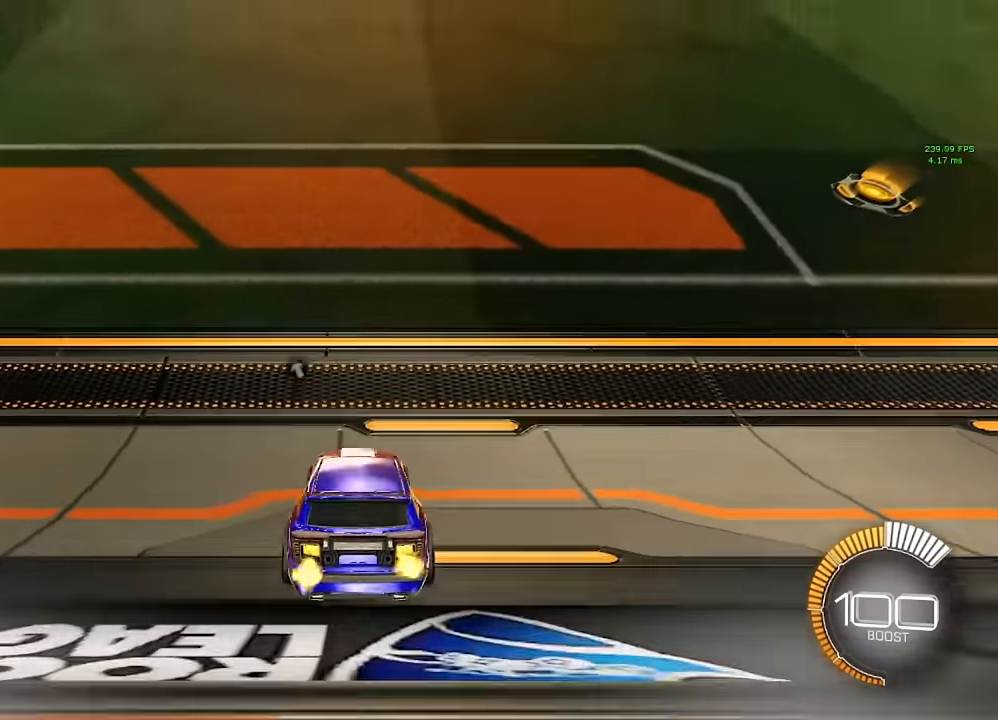
{"buttons": [], "left_stick": "center", "right_stick": "center", "events": [[267, "L2", "down"], [450, "L2", "up"]]}
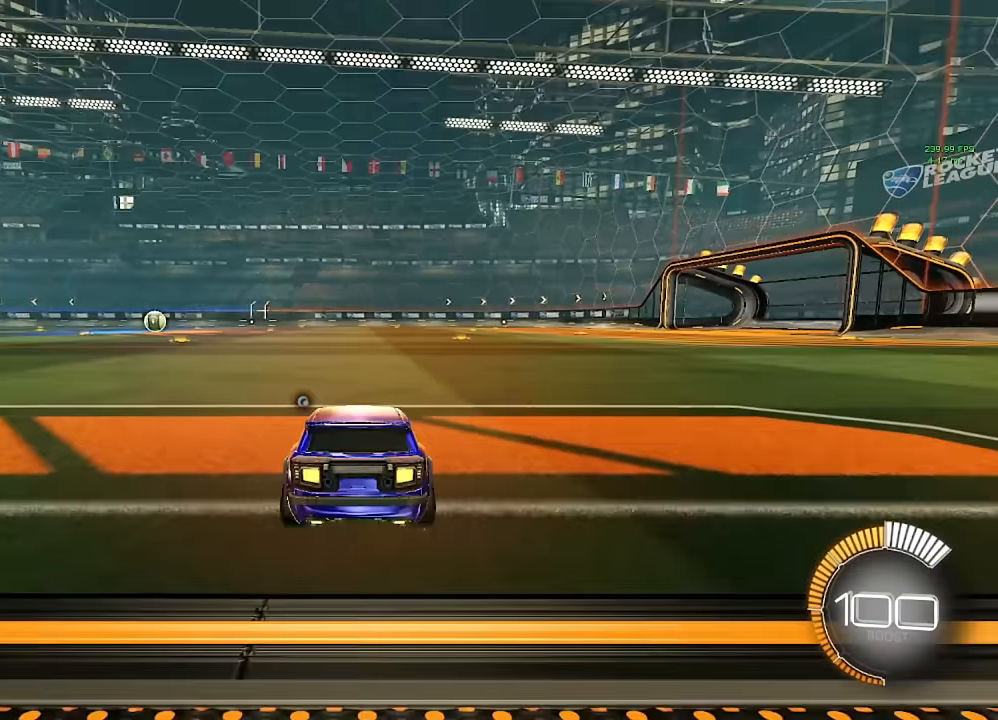
{"buttons": [], "left_stick": "center", "right_stick": "center", "events": [[100, "right_stick", "down-right"], [167, "right_stick", "center"], [250, "right_stick", "right"], [350, "right_stick", "down"], [450, "right_stick", "center"]]}
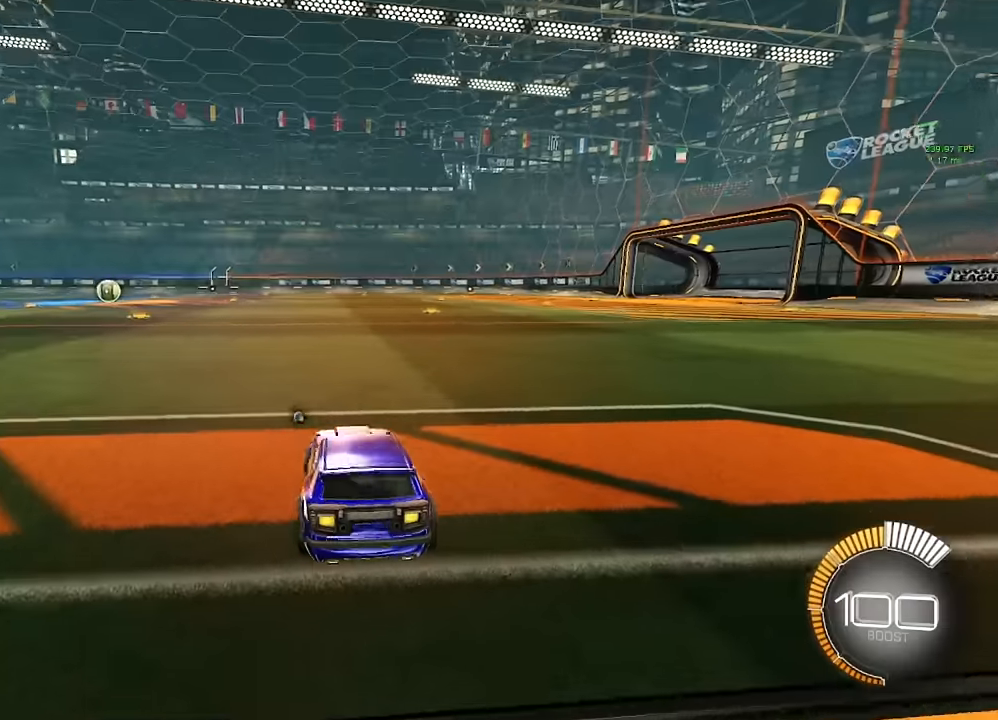
{"buttons": ["L2"], "left_stick": "center", "right_stick": "center", "events": [[50, "L2", "down"]]}
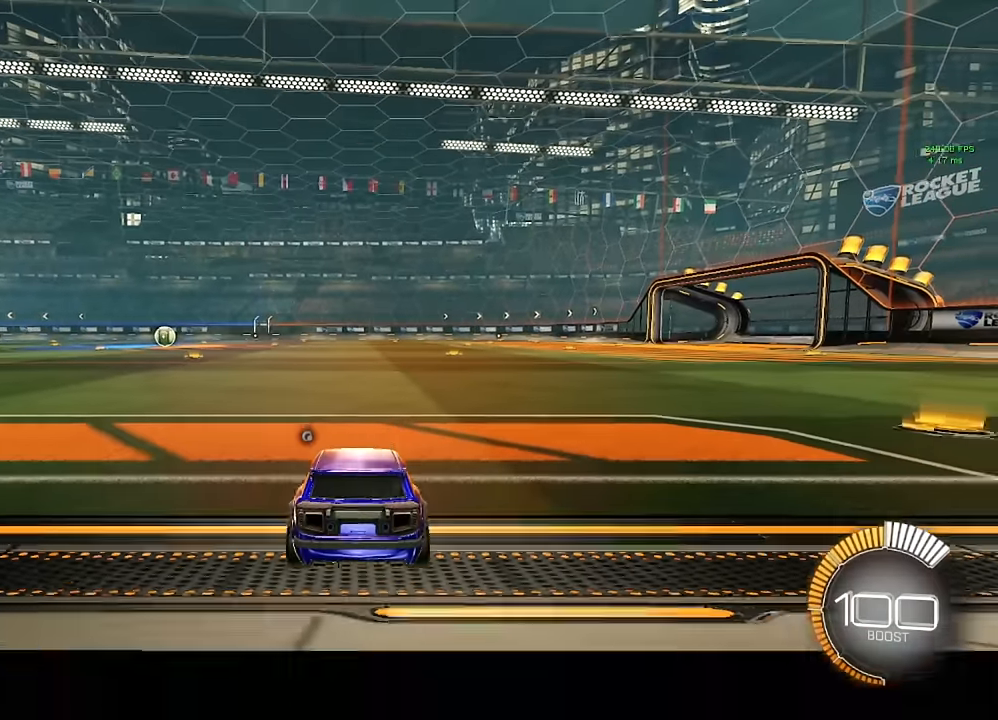
{"buttons": [], "left_stick": "center", "right_stick": "center", "events": [[500, "L2", "up"]]}
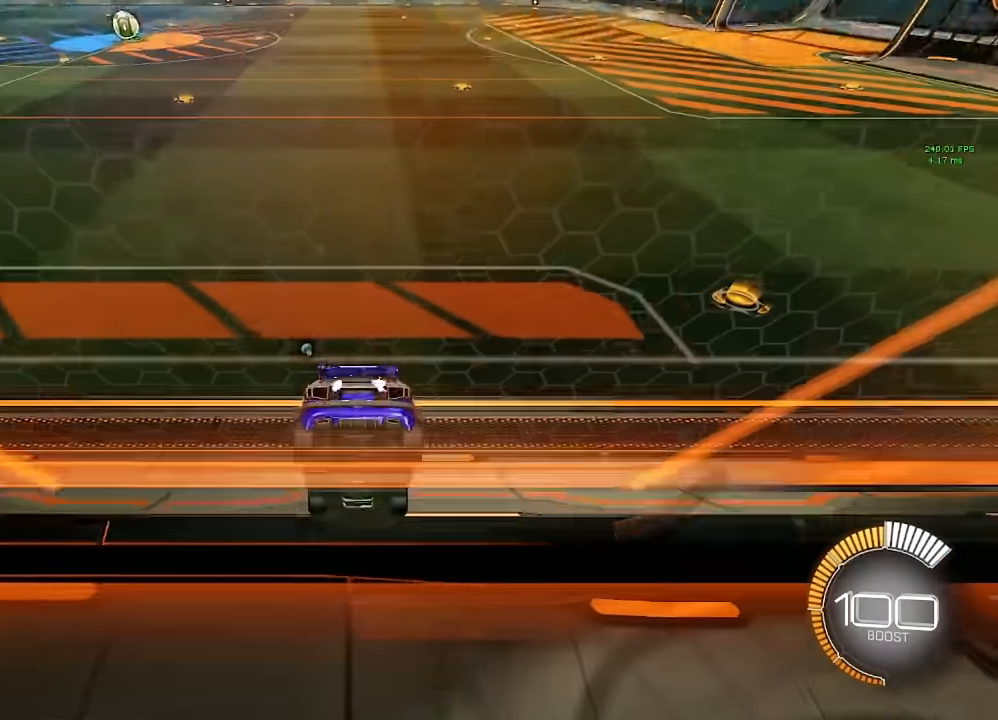
{"buttons": [], "left_stick": "center", "right_stick": "center", "events": []}
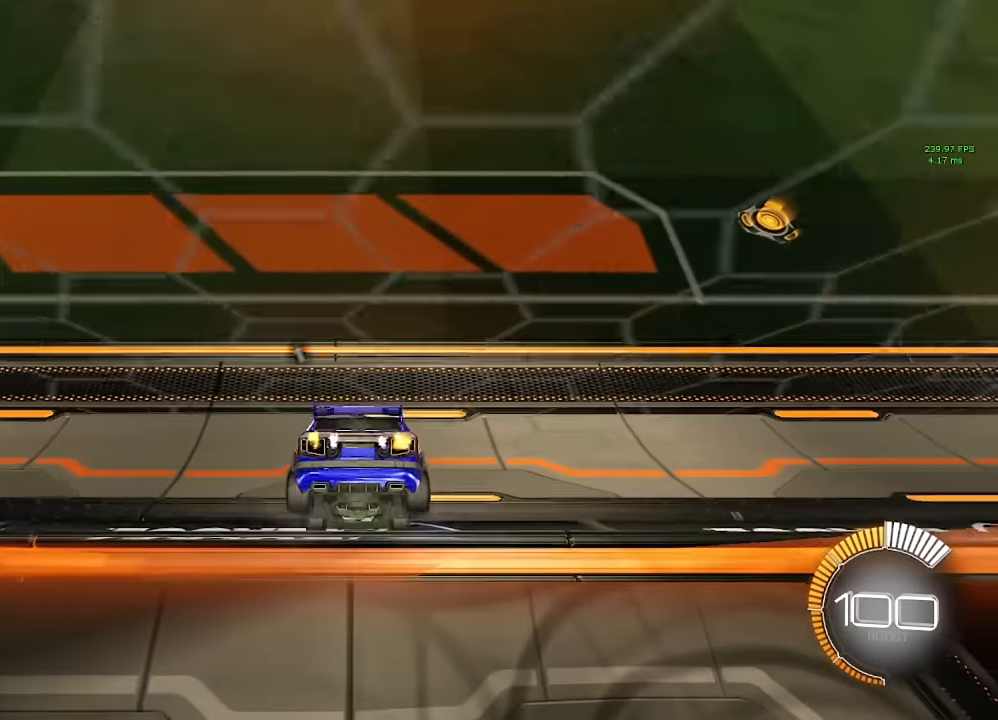
{"buttons": ["A"], "left_stick": "down", "right_stick": "center", "events": [[400, "left_stick", "down"], [417, "A", "down"]]}
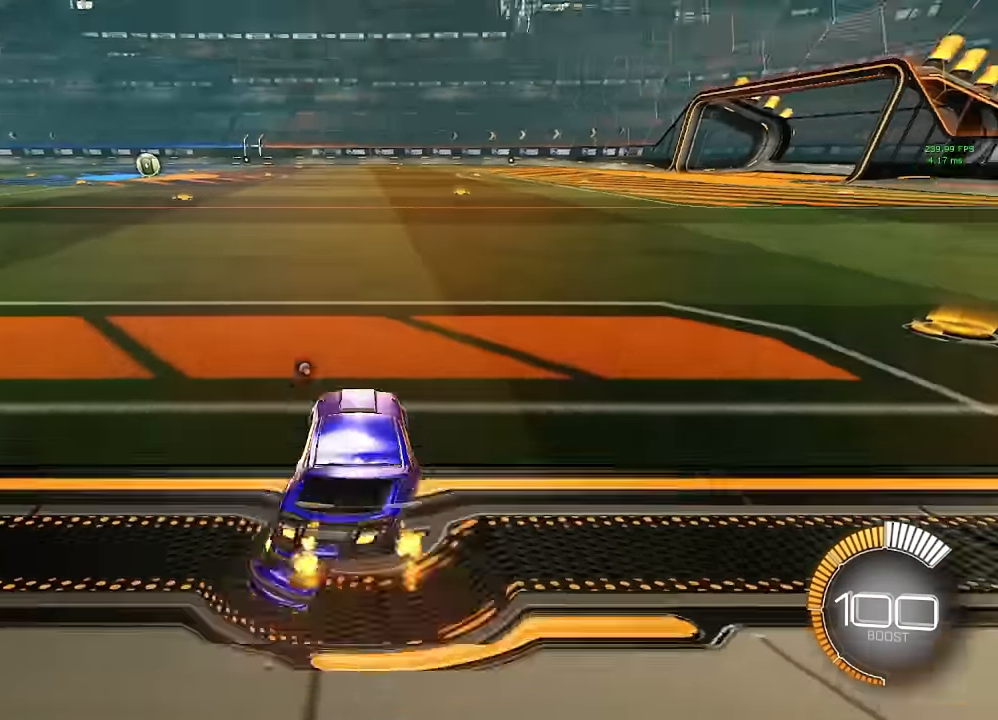
{"buttons": ["L2"], "left_stick": "center", "right_stick": "center", "events": [[33, "A", "up"], [100, "left_stick", "center"], [217, "L2", "down"]]}
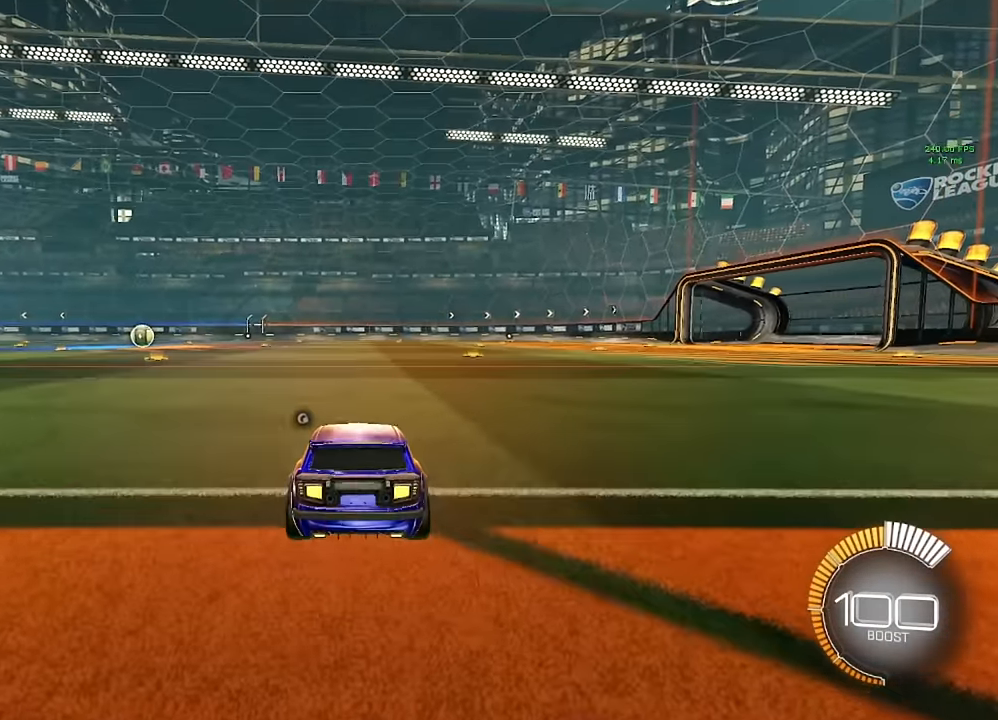
{"buttons": ["L2"], "left_stick": "center", "right_stick": "center", "events": []}
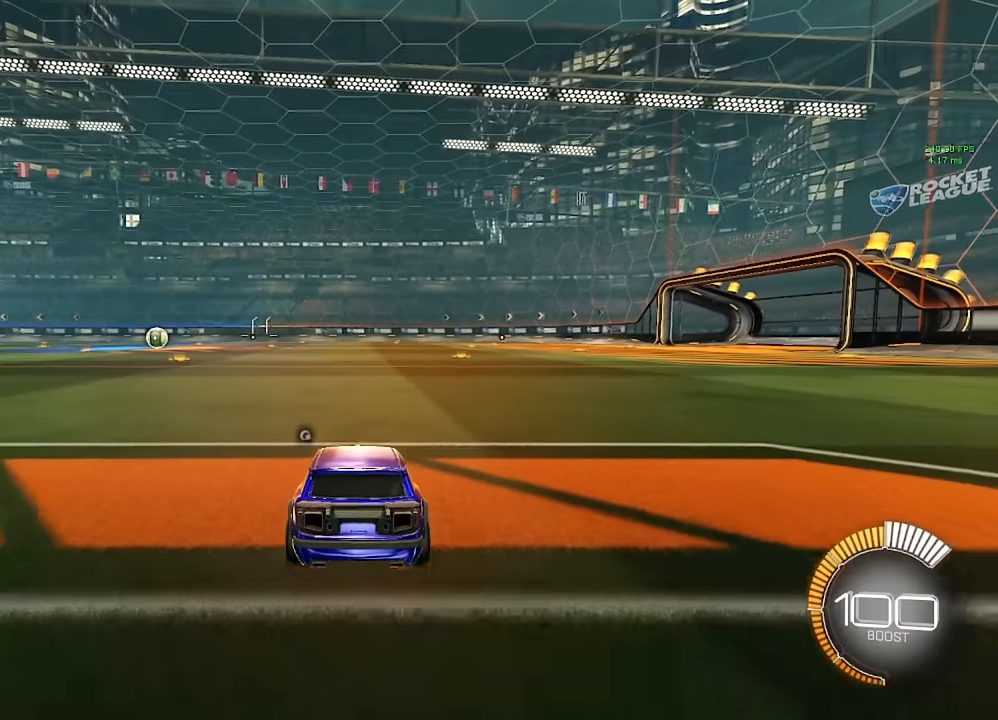
{"buttons": ["L2"], "left_stick": "center", "right_stick": "center", "events": []}
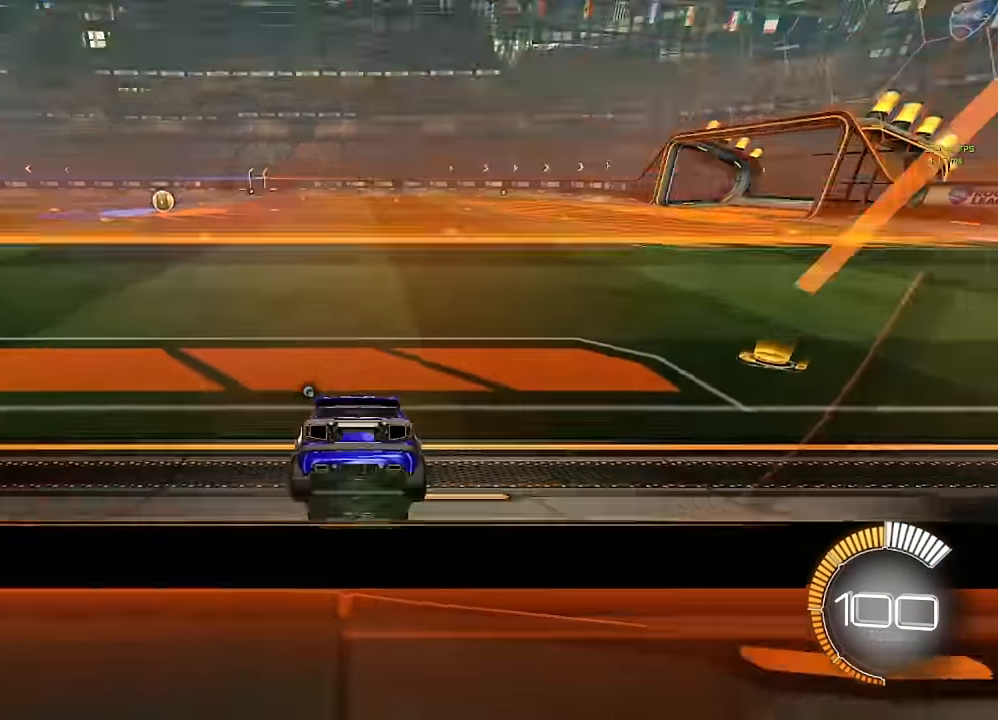
{"buttons": [], "left_stick": "center", "right_stick": "center", "events": [[133, "L2", "up"]]}
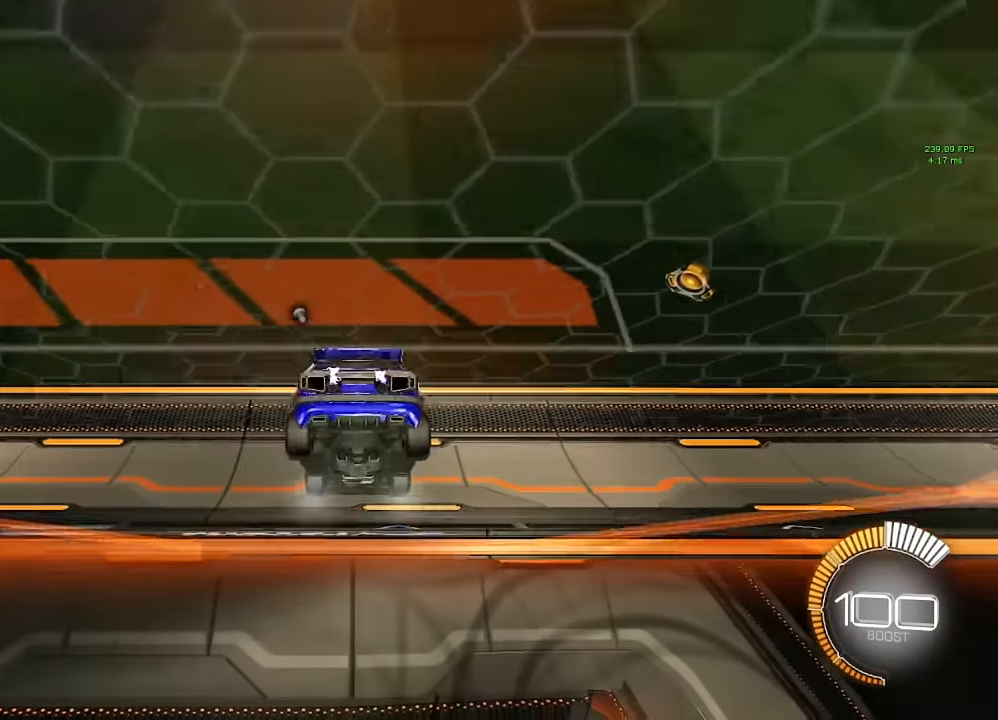
{"buttons": [], "left_stick": "center", "right_stick": "center", "events": []}
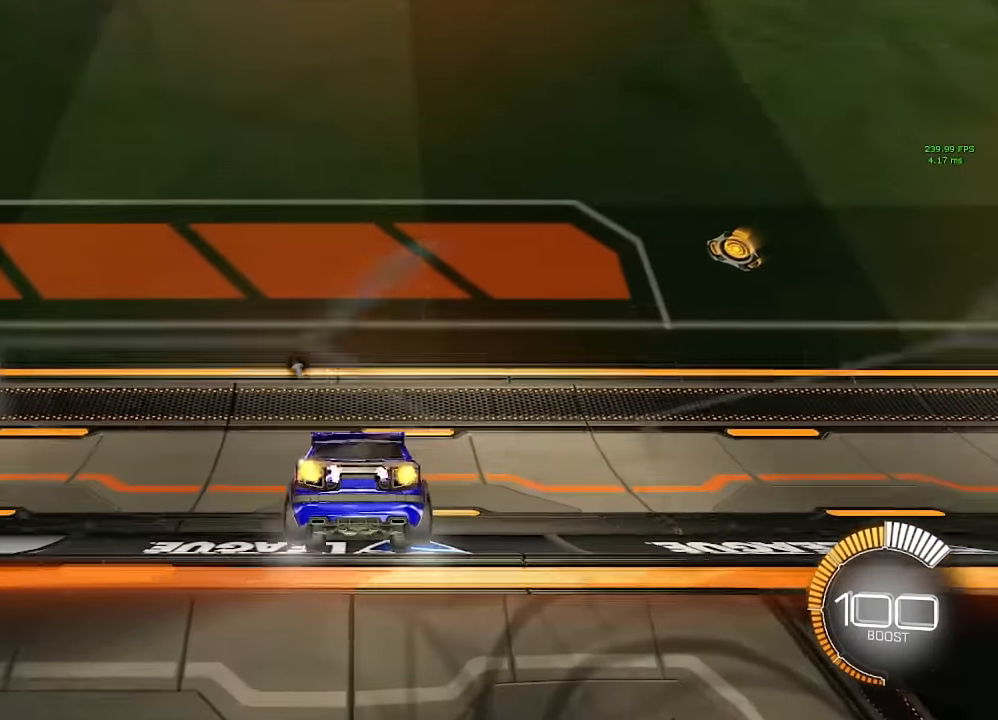
{"buttons": ["A"], "left_stick": "down", "right_stick": "center", "events": [[450, "left_stick", "down"], [467, "A", "down"]]}
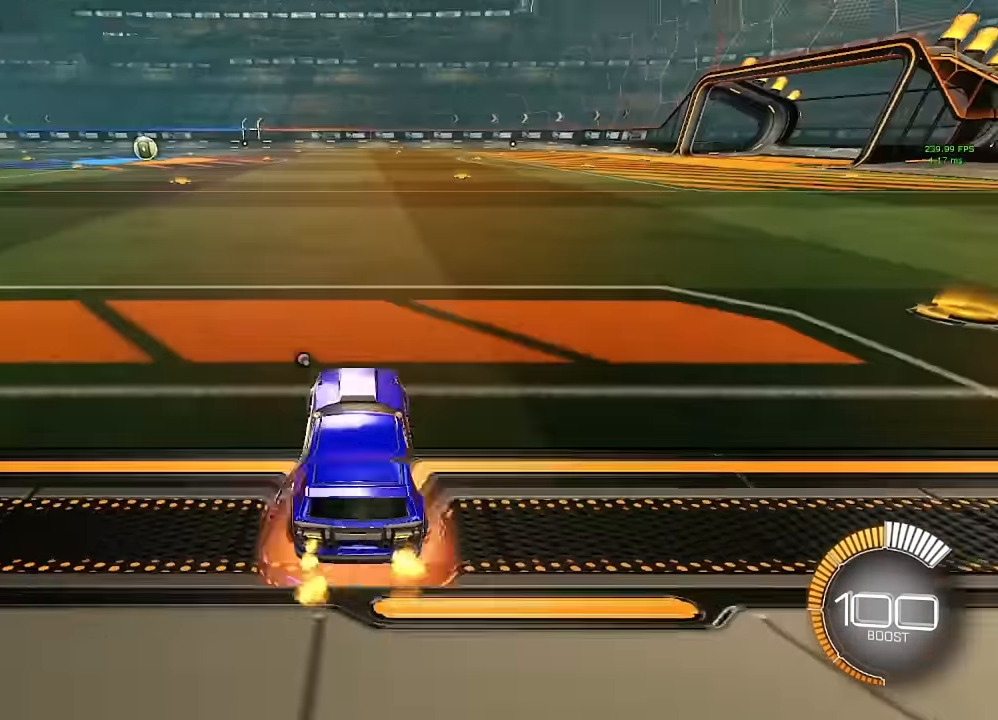
{"buttons": ["L2"], "left_stick": "center", "right_stick": "center", "events": [[50, "A", "up"], [100, "left_stick", "center"], [317, "L2", "down"]]}
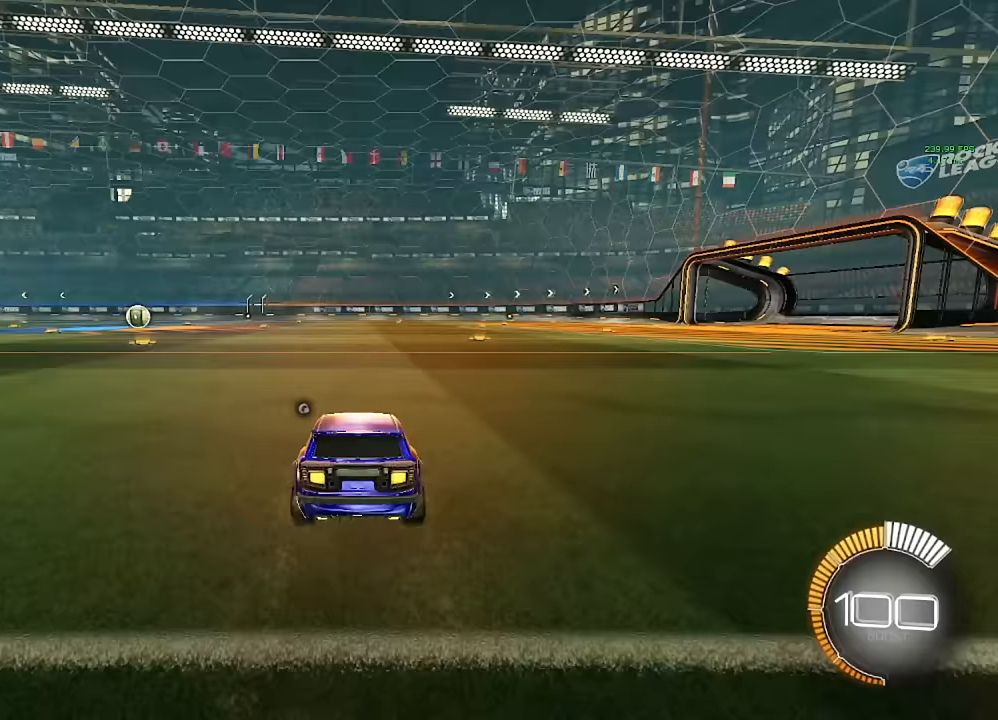
{"buttons": [], "left_stick": "center", "right_stick": "center", "events": [[333, "L2", "up"]]}
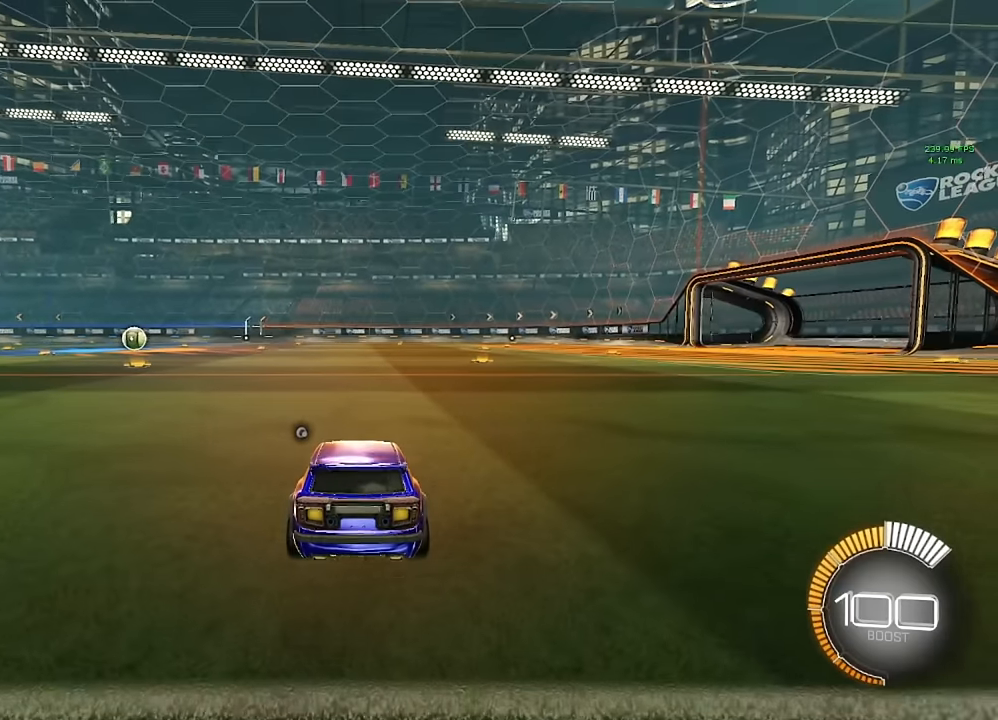
{"buttons": [], "left_stick": "center", "right_stick": "center", "events": []}
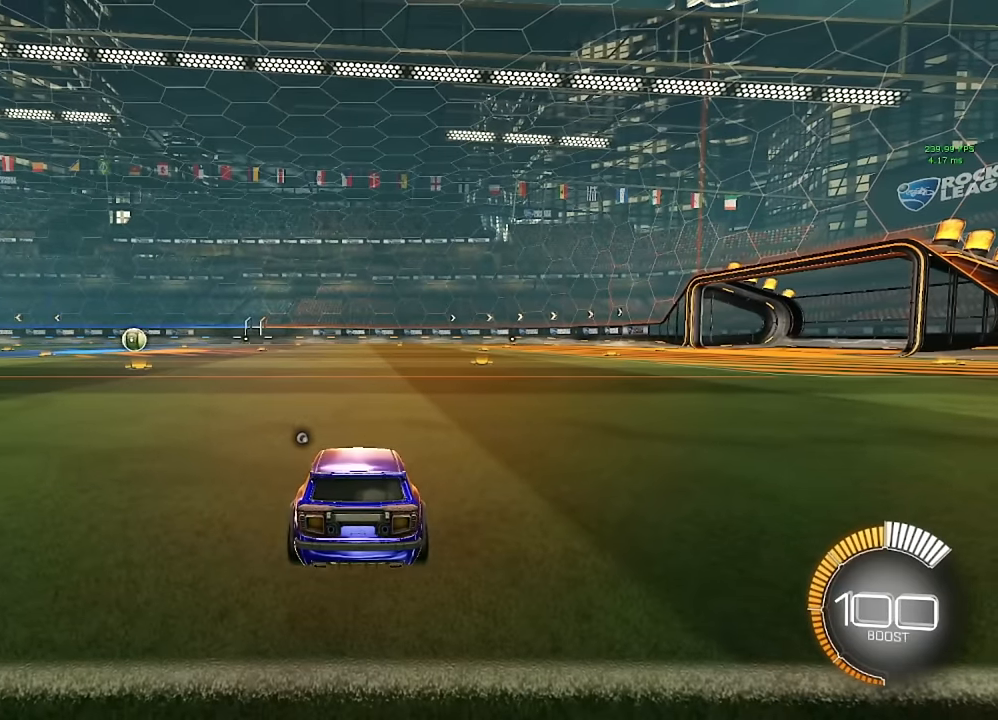
{"buttons": [], "left_stick": "center", "right_stick": "center", "events": []}
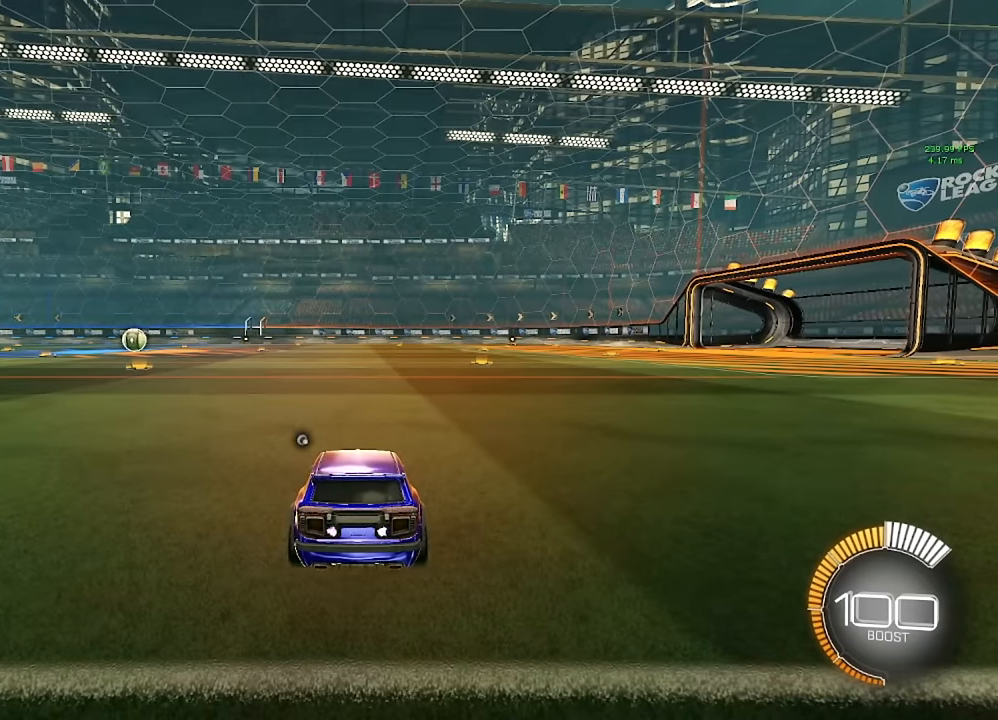
{"buttons": [], "left_stick": "center", "right_stick": "center", "events": []}
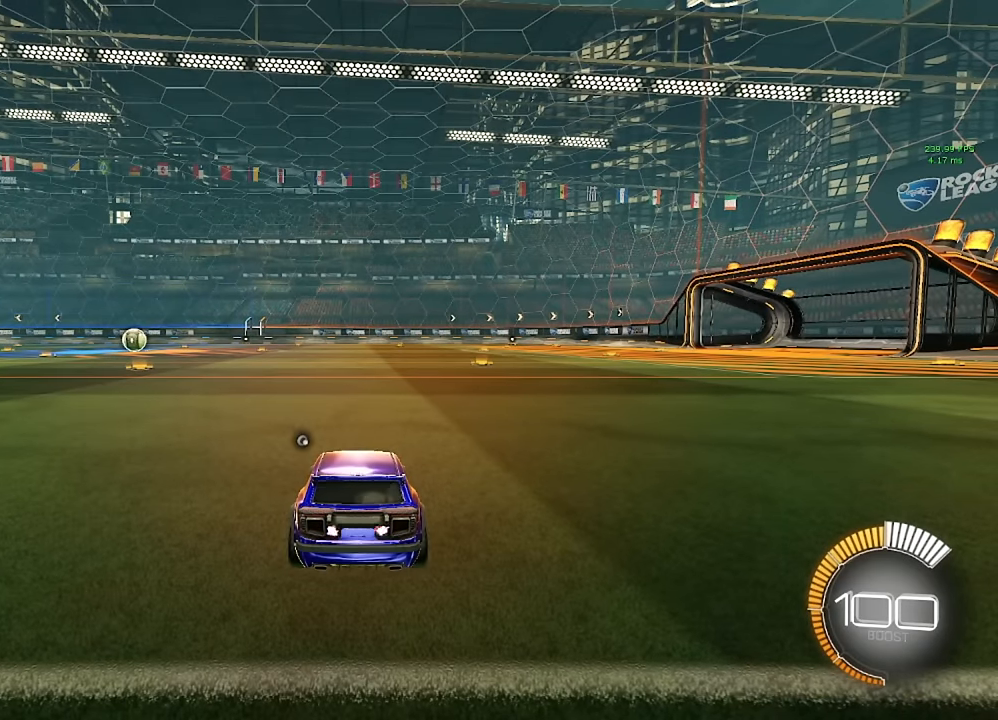
{"buttons": [], "left_stick": "center", "right_stick": "center", "events": []}
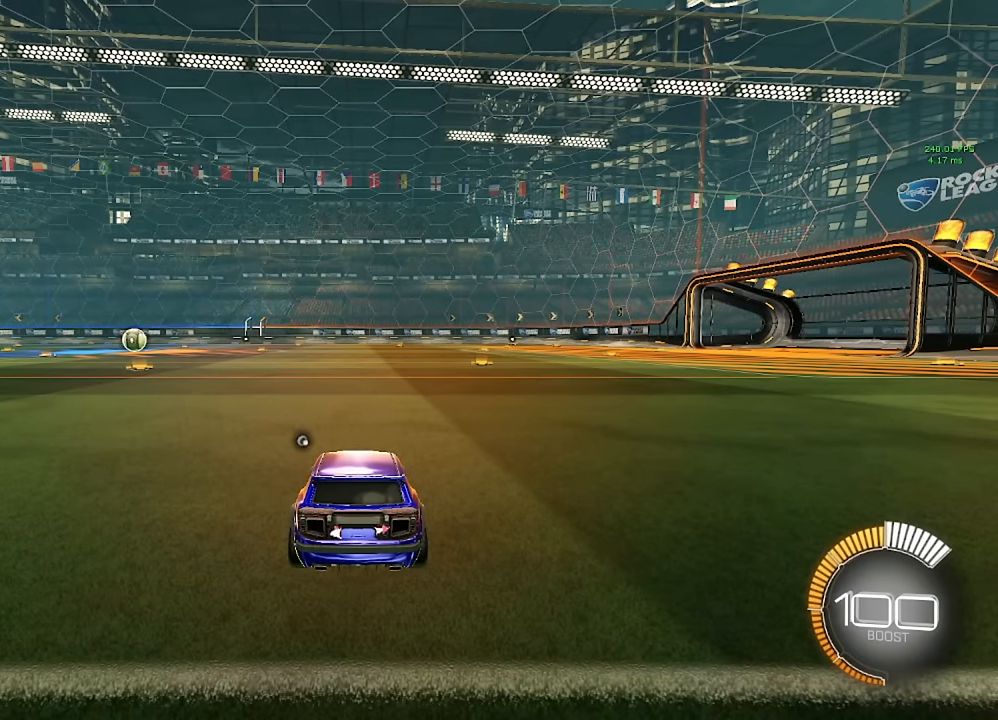
{"buttons": [], "left_stick": "center", "right_stick": "center", "events": []}
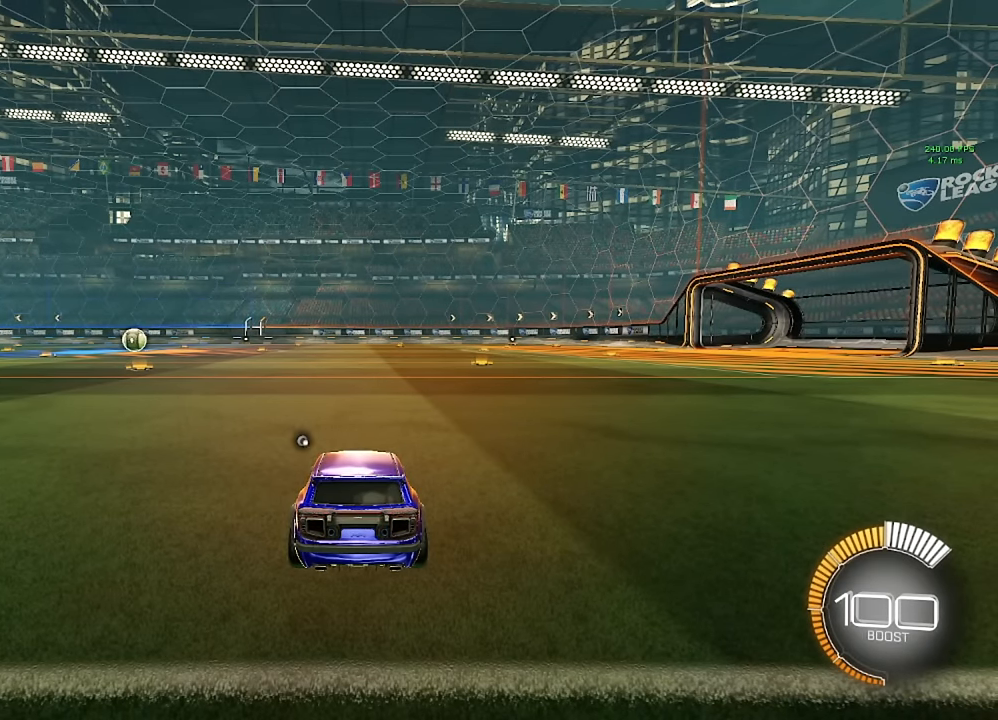
{"buttons": [], "left_stick": "center", "right_stick": "center", "events": []}
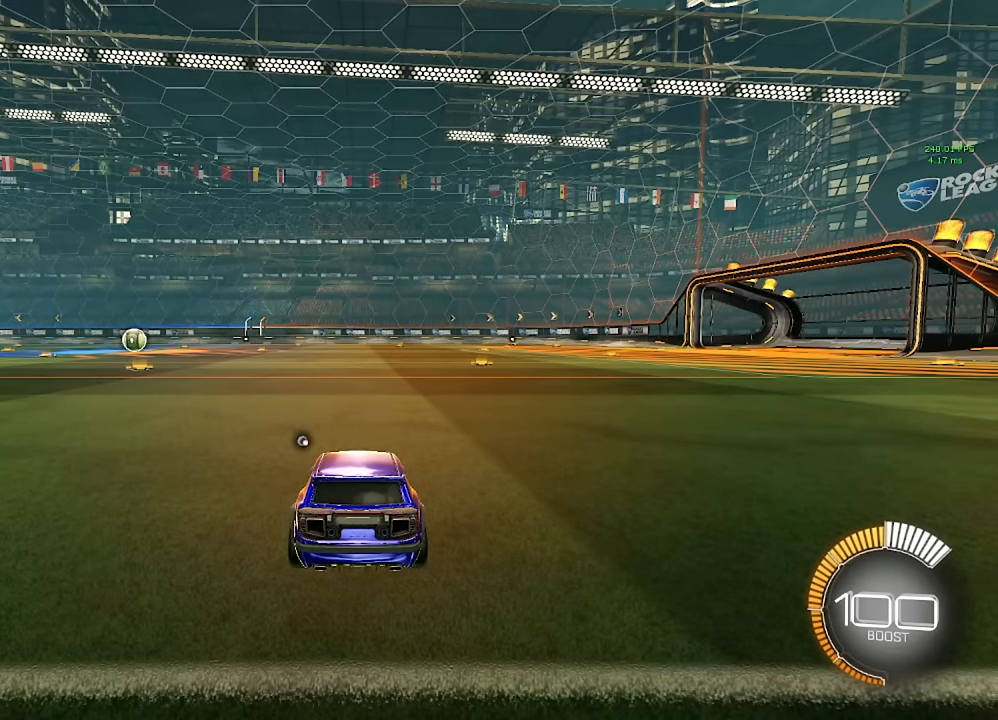
{"buttons": [], "left_stick": "center", "right_stick": "center", "events": []}
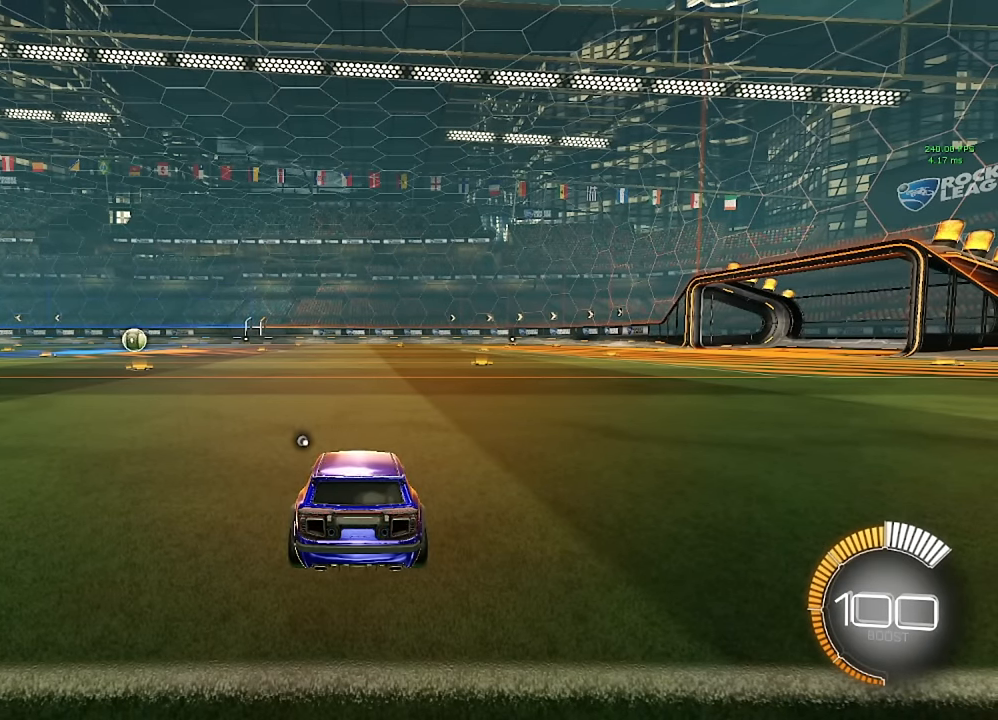
{"buttons": [], "left_stick": "center", "right_stick": "center", "events": []}